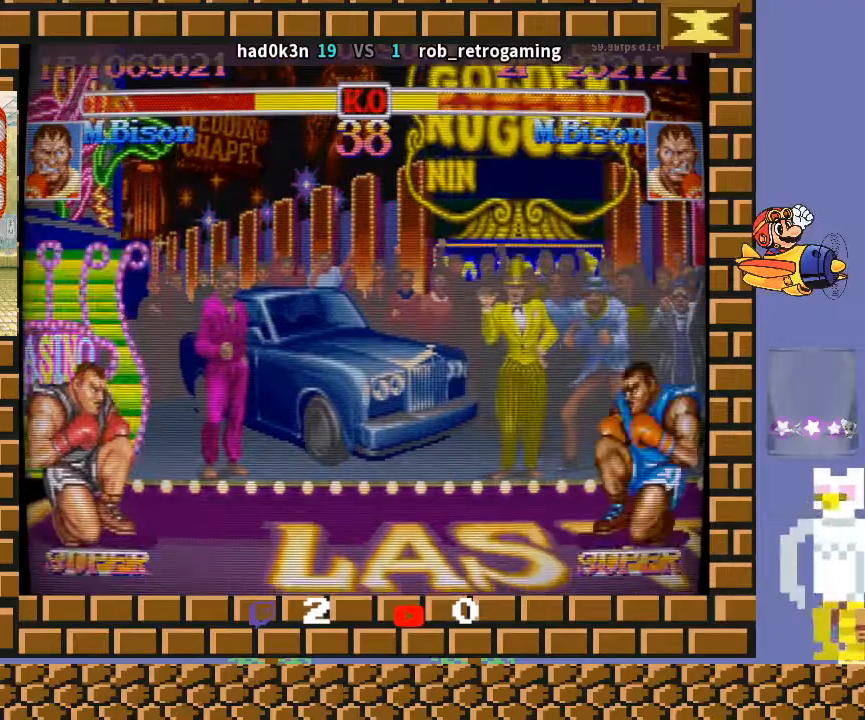
Gameplay with a controller (arcade stick); each line is a JSON object with the inputs held at the frame after it. "events" lists button and stick changes between this image and that frame as [ms after this image, input, new state], when the widget could be followed in between. Not read: L3 R3 Y.
{"buttons": ["TRIANGLE"], "left_stick": "down-left", "events": [[133, "left_stick", "down-right"], [233, "left_stick", "down-left"], [367, "left_stick", "down-right"], [433, "TRIANGLE", "down"], [467, "left_stick", "down-left"]]}
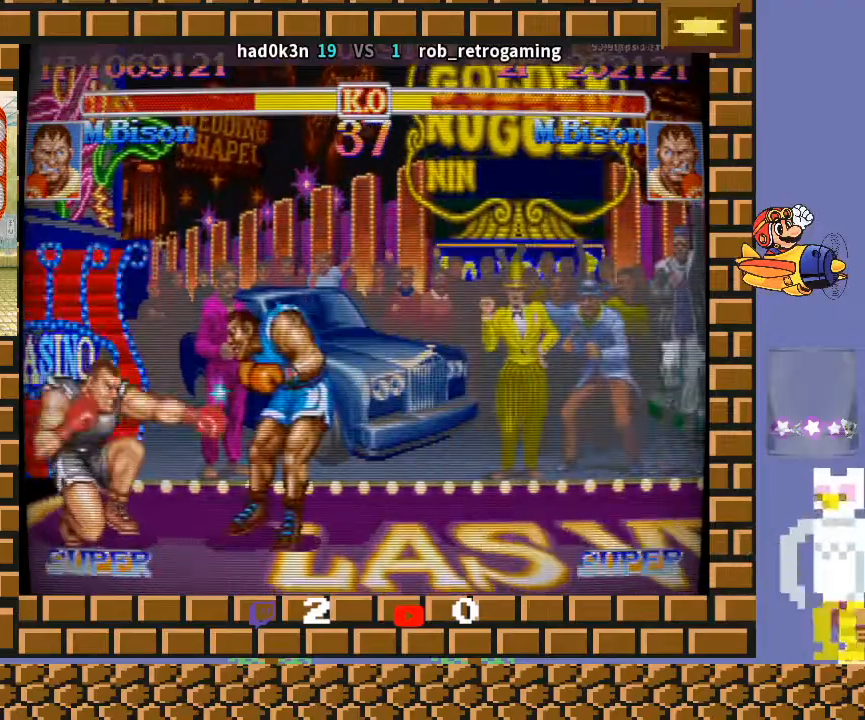
{"buttons": [], "left_stick": "down-left", "events": [[33, "TRIANGLE", "up"]]}
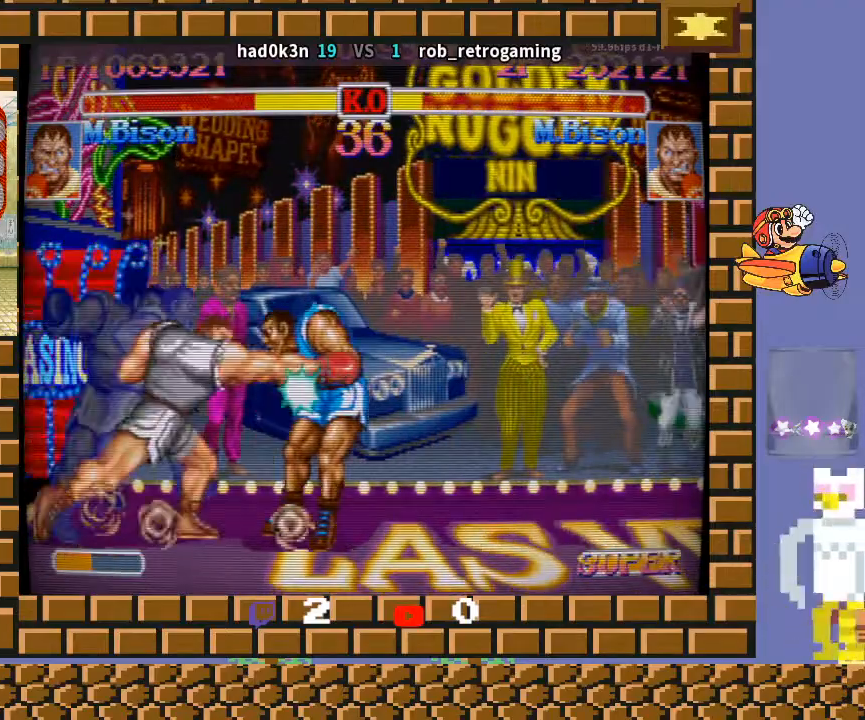
{"buttons": [], "left_stick": "down-left", "events": []}
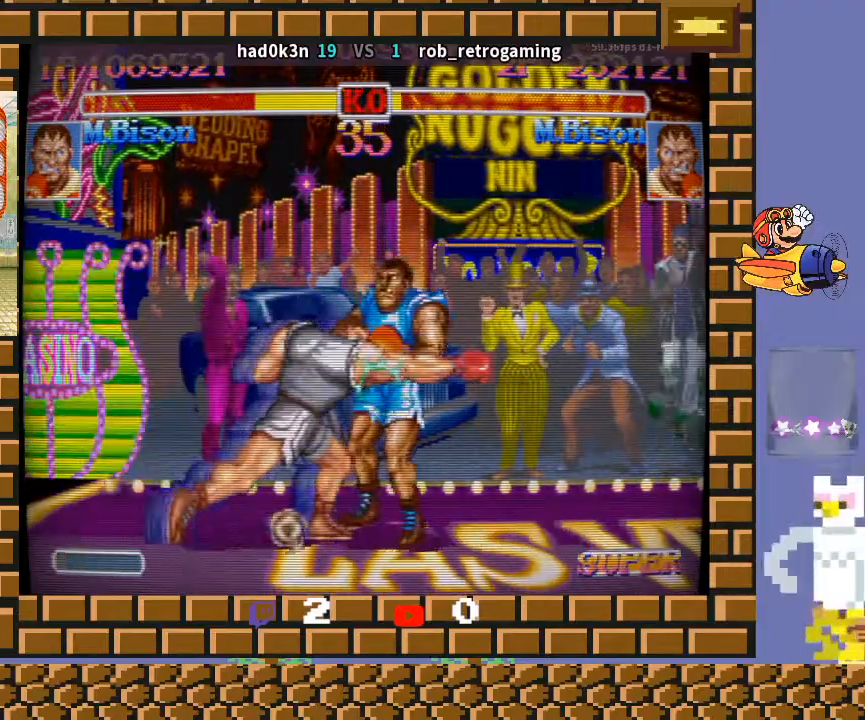
{"buttons": [], "left_stick": "center", "events": [[233, "left_stick", "center"]]}
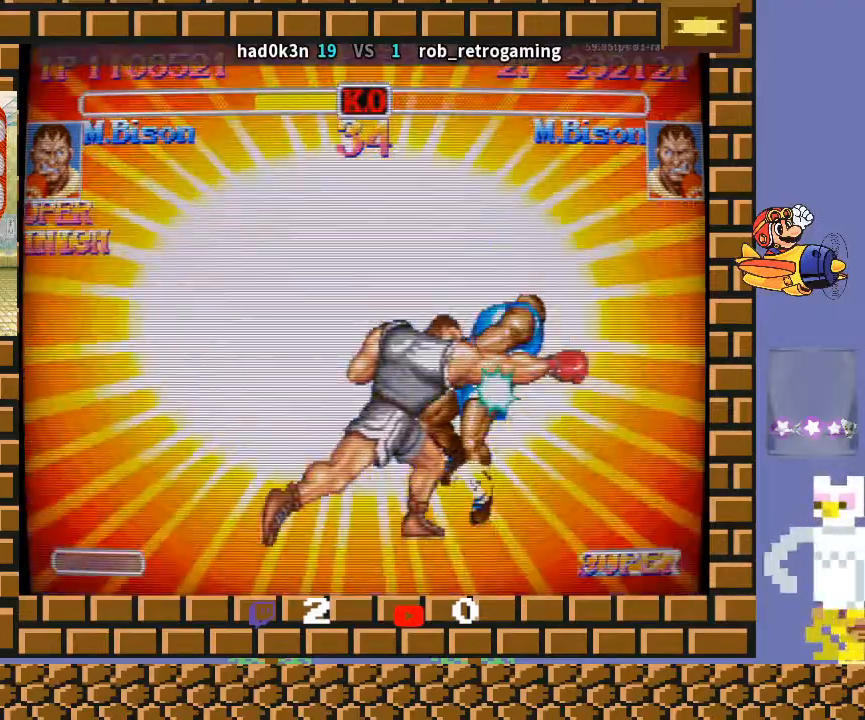
{"buttons": [], "left_stick": "center", "events": []}
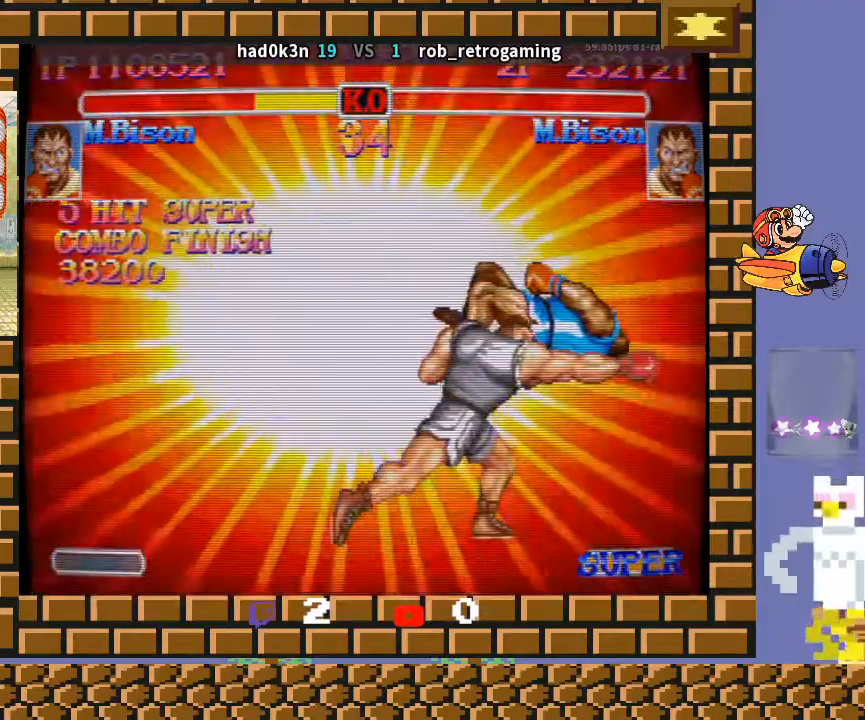
{"buttons": [], "left_stick": "center", "events": []}
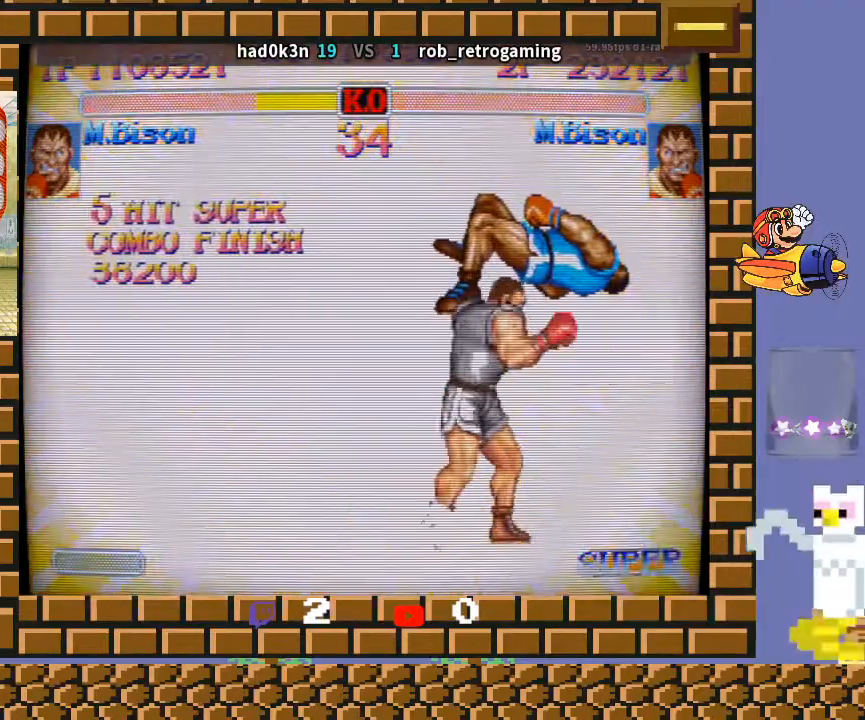
{"buttons": [], "left_stick": "center", "events": [[100, "R1", "down"], [233, "R1", "up"]]}
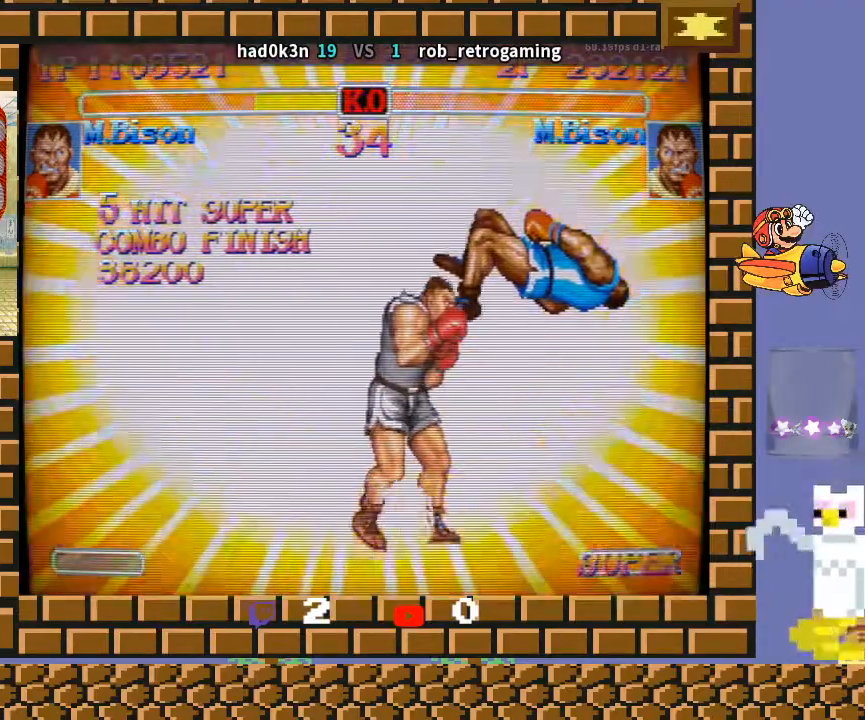
{"buttons": ["TRIANGLE", "R1"], "left_stick": "down-left", "events": [[67, "R1", "down"], [67, "TRIANGLE", "down"], [100, "R1", "up"], [100, "TRIANGLE", "up"], [200, "left_stick", "down"], [267, "left_stick", "down-left"], [467, "CROSS", "down"], [467, "R1", "down"], [467, "TRIANGLE", "down"], [500, "CROSS", "up"]]}
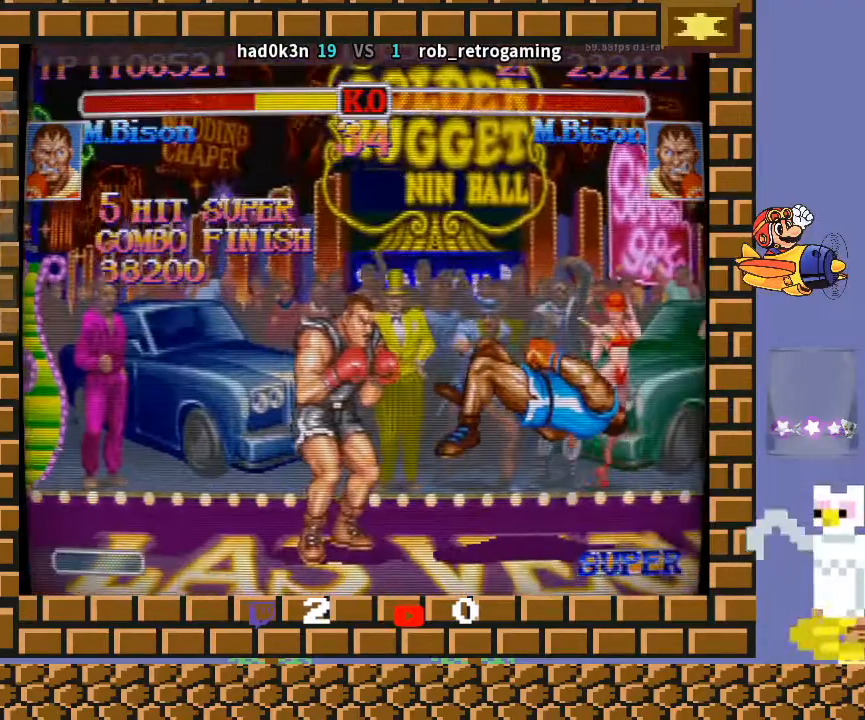
{"buttons": [], "left_stick": "down-left", "events": [[33, "TRIANGLE", "up"], [133, "R1", "up"], [367, "R1", "down"], [367, "TRIANGLE", "down"], [467, "R1", "up"], [500, "TRIANGLE", "up"]]}
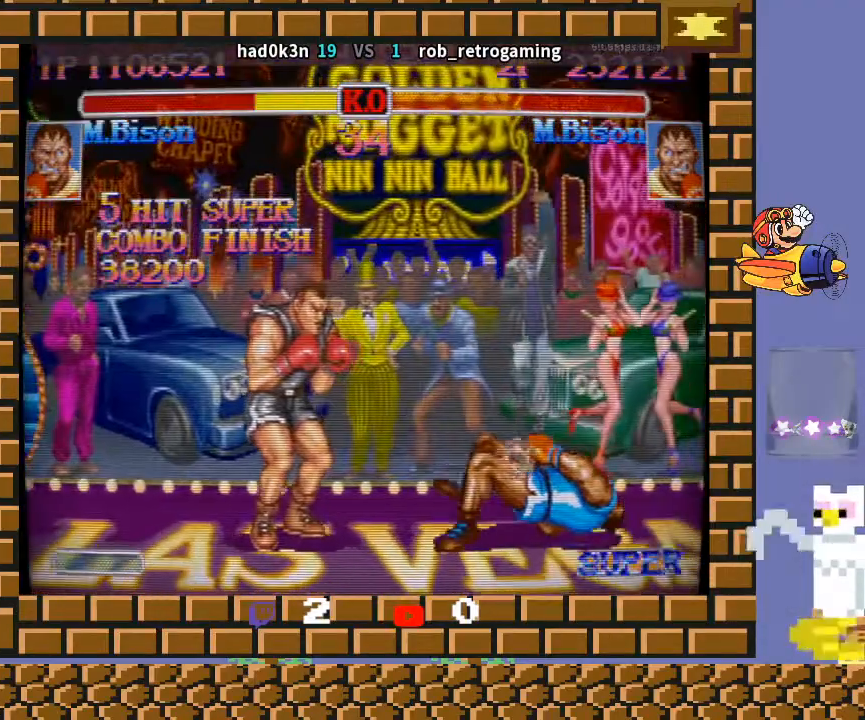
{"buttons": [], "left_stick": "down-left", "events": [[300, "TRIANGLE", "down"], [400, "TRIANGLE", "up"]]}
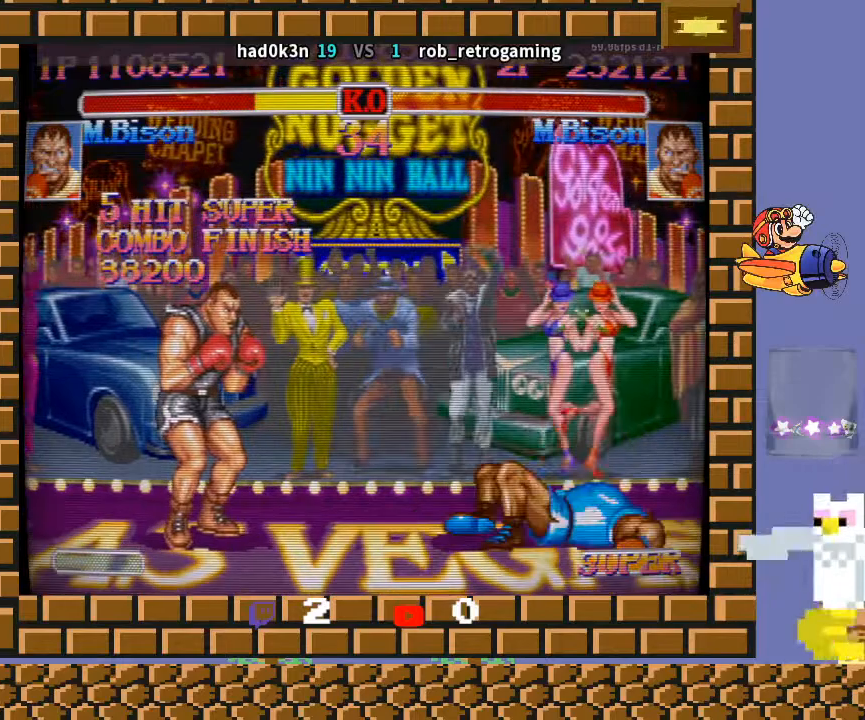
{"buttons": [], "left_stick": "down-left", "events": []}
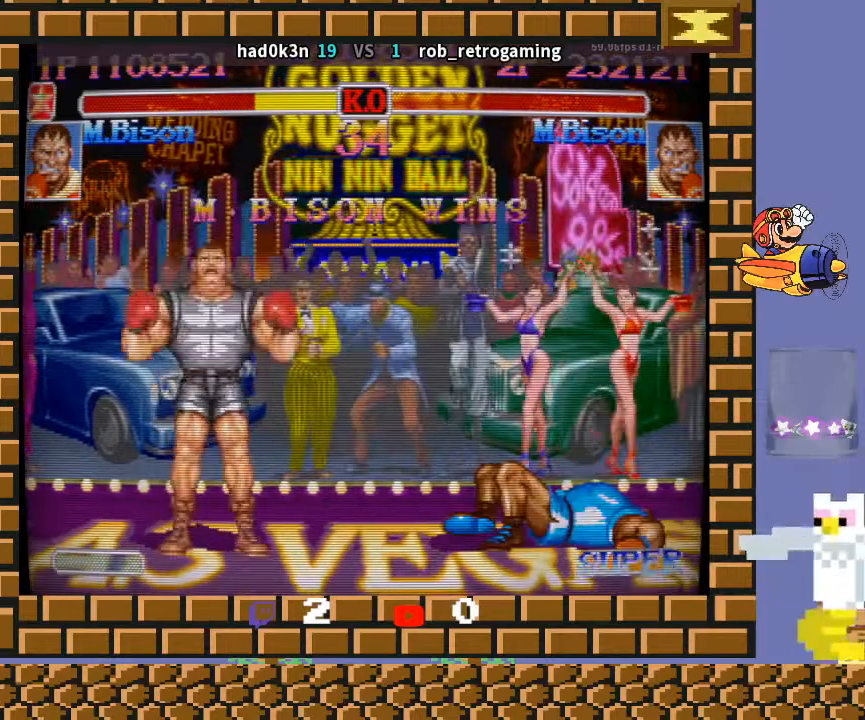
{"buttons": [], "left_stick": "down-left", "events": []}
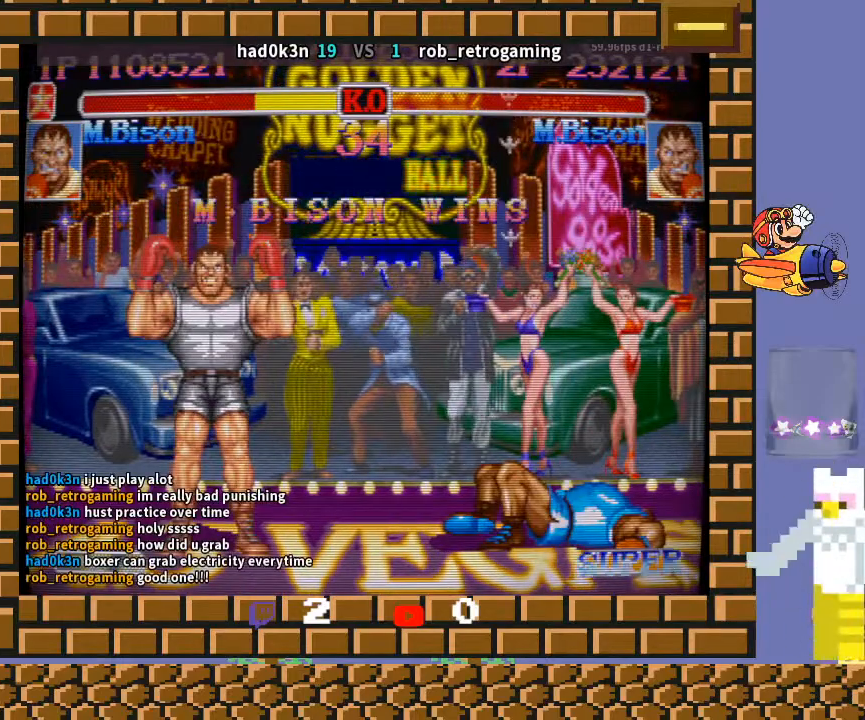
{"buttons": [], "left_stick": "down-left", "events": []}
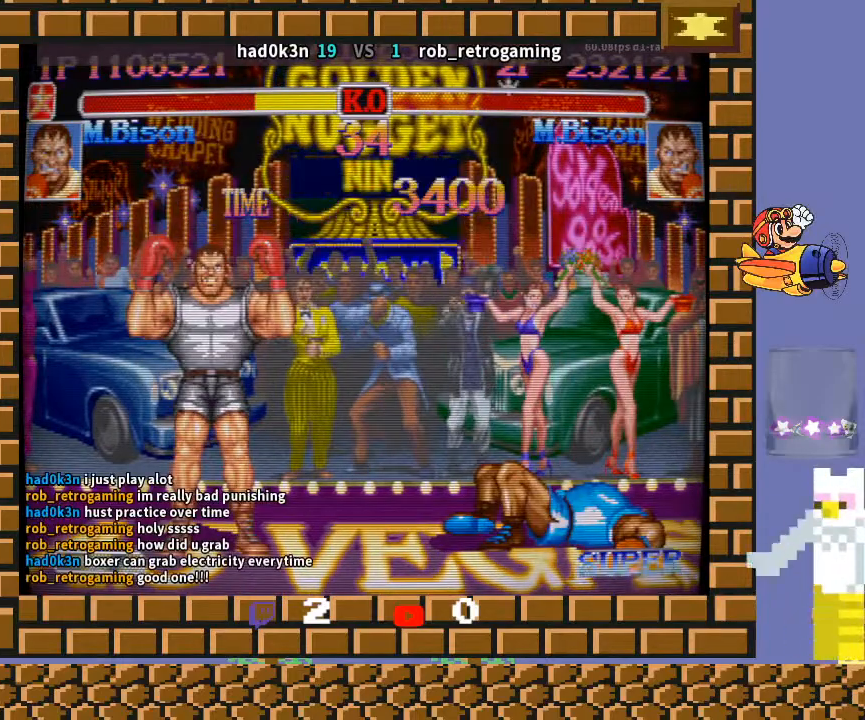
{"buttons": ["TRIANGLE", "R1"], "left_stick": "down-left", "events": [[100, "R1", "down"], [100, "TRIANGLE", "down"], [200, "R1", "up"], [200, "TRIANGLE", "up"], [433, "R1", "down"], [433, "TRIANGLE", "down"]]}
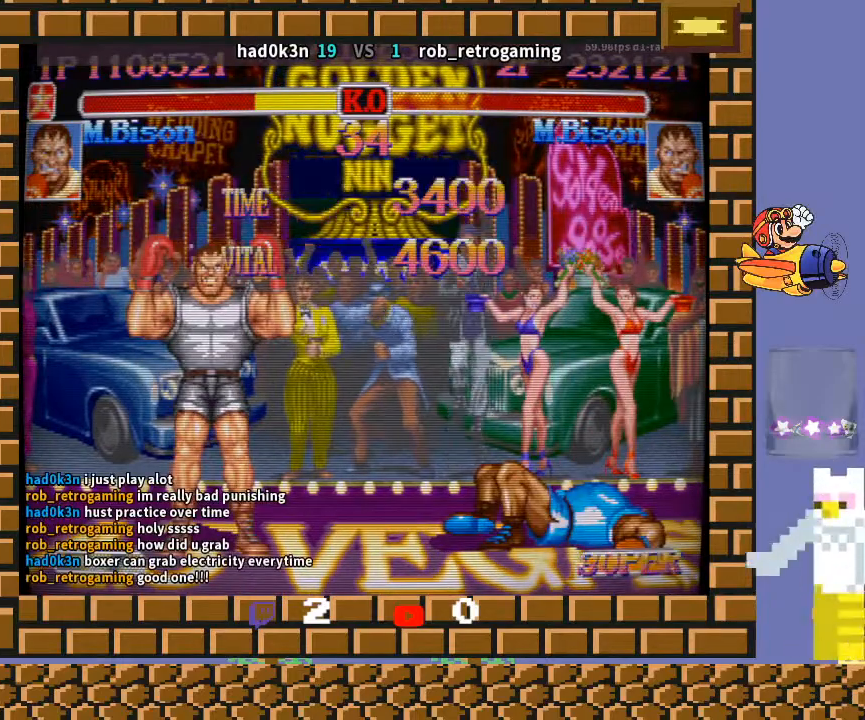
{"buttons": [], "left_stick": "down-left", "events": [[33, "R1", "up"], [67, "TRIANGLE", "up"]]}
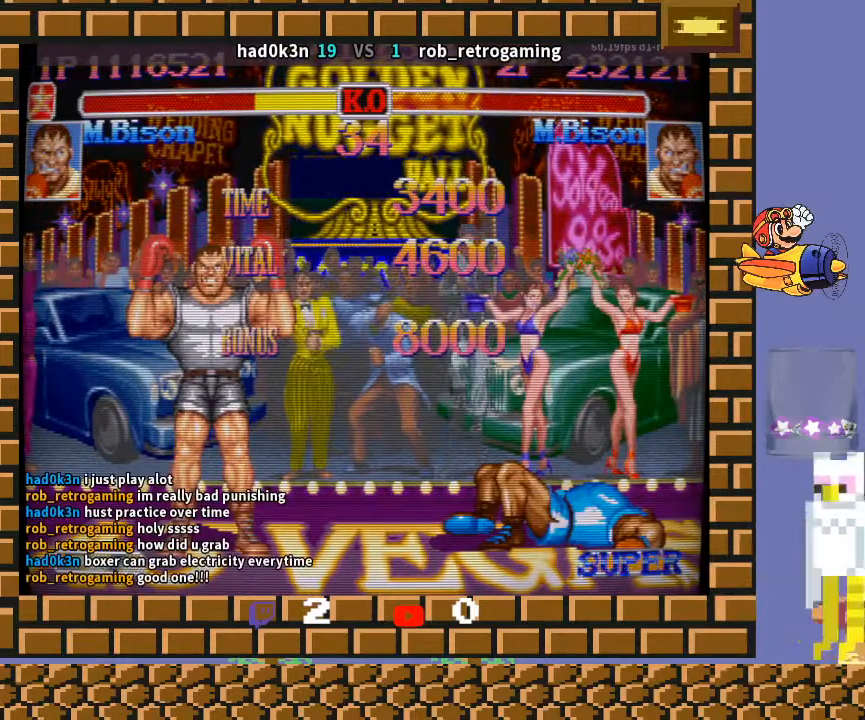
{"buttons": [], "left_stick": "down-left", "events": []}
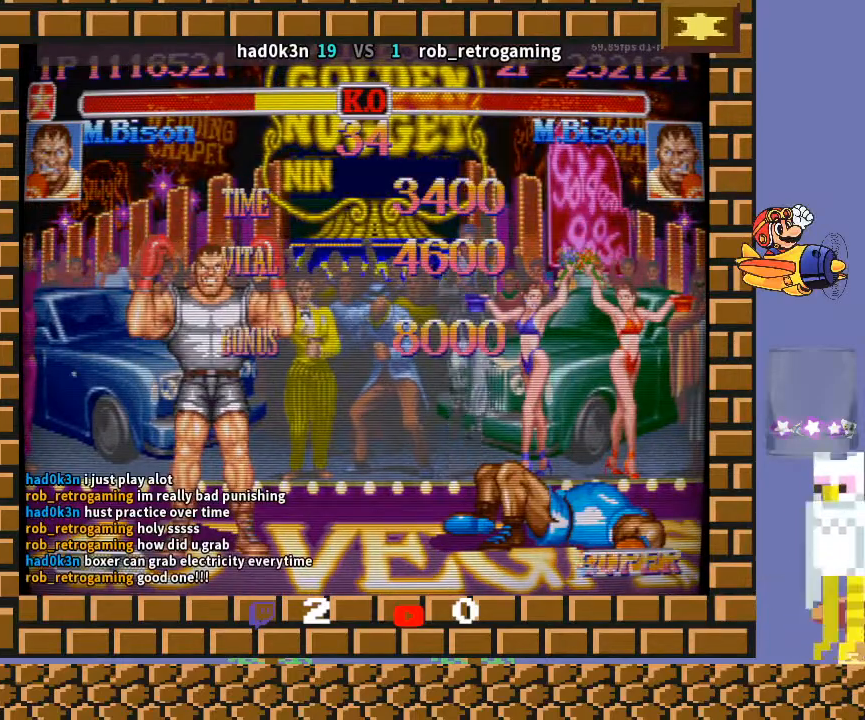
{"buttons": [], "left_stick": "down-left", "events": []}
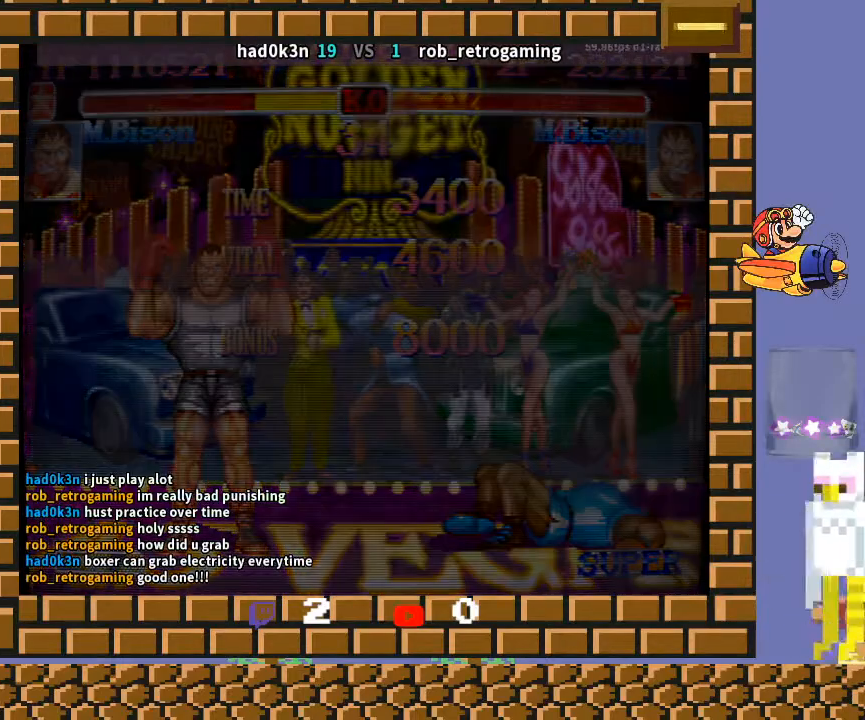
{"buttons": [], "left_stick": "down-left", "events": []}
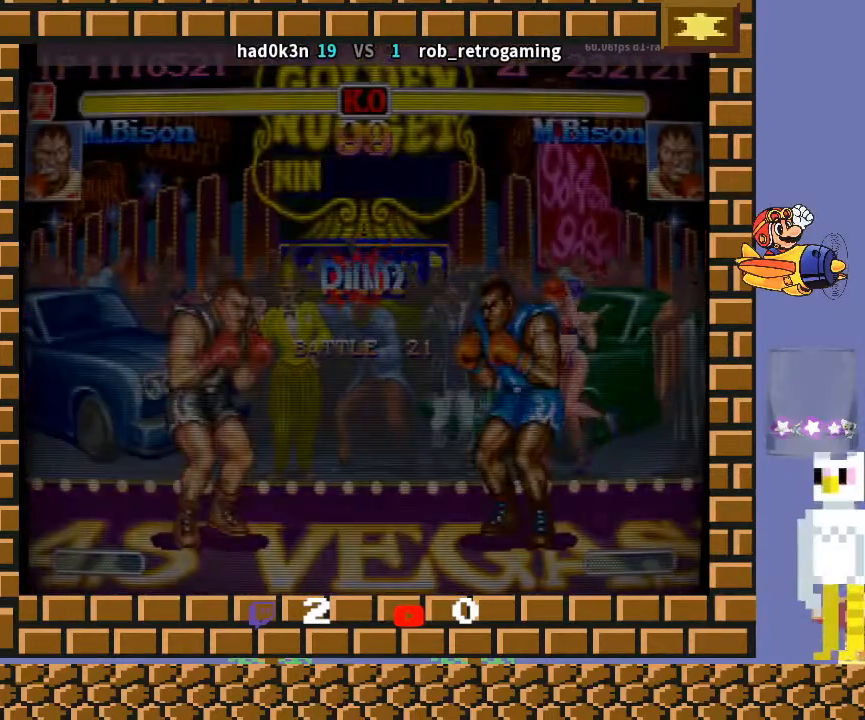
{"buttons": [], "left_stick": "down-left", "events": []}
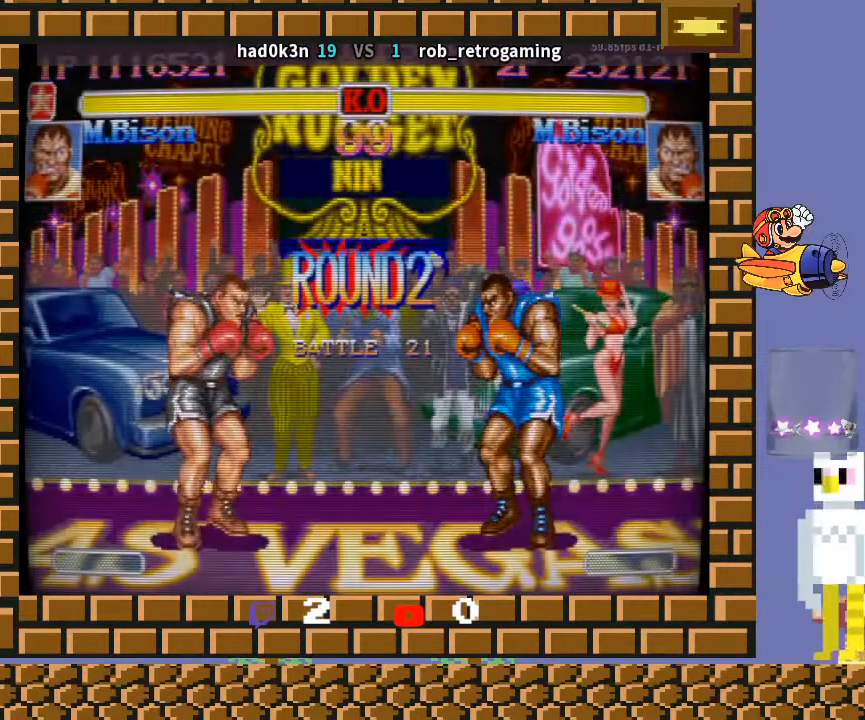
{"buttons": [], "left_stick": "down-left", "events": []}
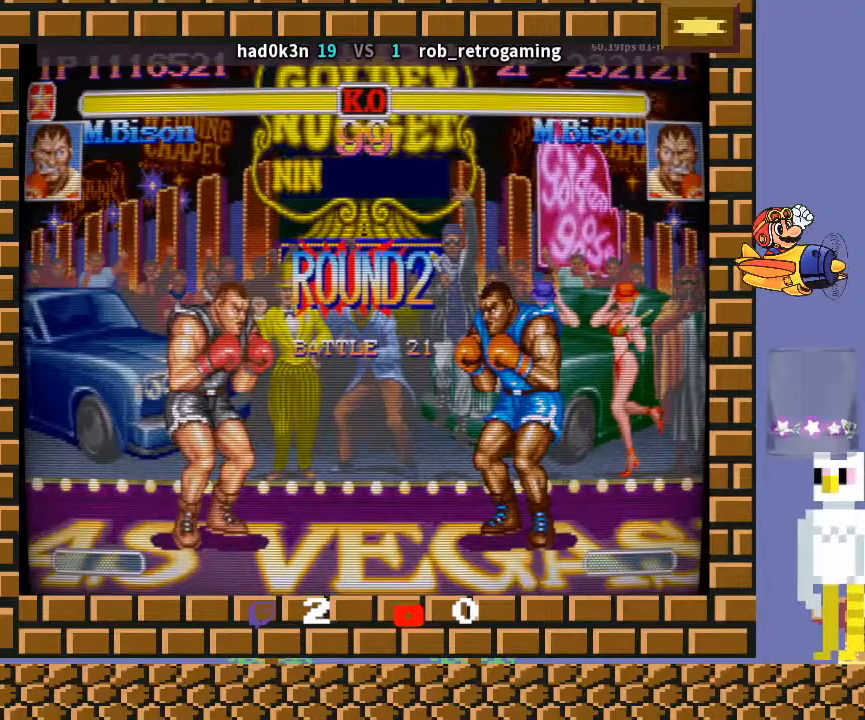
{"buttons": [], "left_stick": "down-left", "events": []}
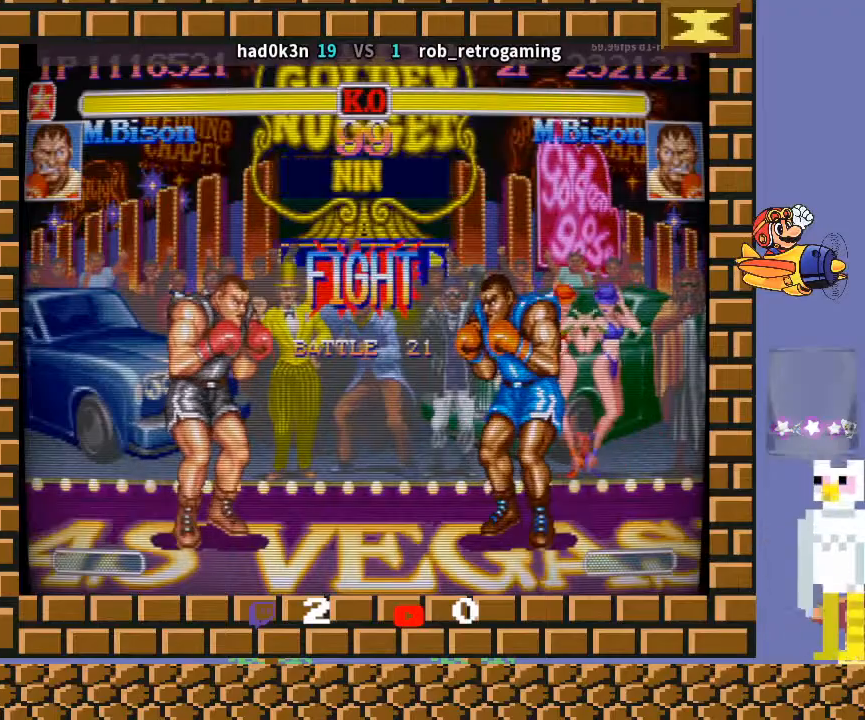
{"buttons": [], "left_stick": "down-left", "events": []}
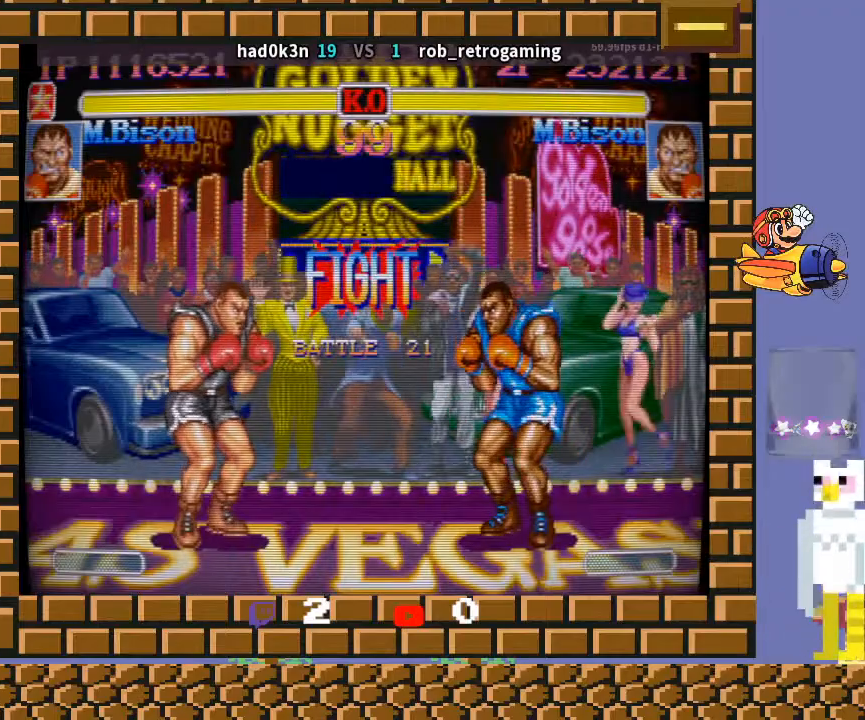
{"buttons": ["TRIANGLE"], "left_stick": "down-left", "events": [[133, "CIRCLE", "down"], [233, "CIRCLE", "up"], [400, "TRIANGLE", "down"], [400, "left_stick", "up-left"], [433, "TRIANGLE", "up"], [467, "TRIANGLE", "down"], [500, "left_stick", "down-left"]]}
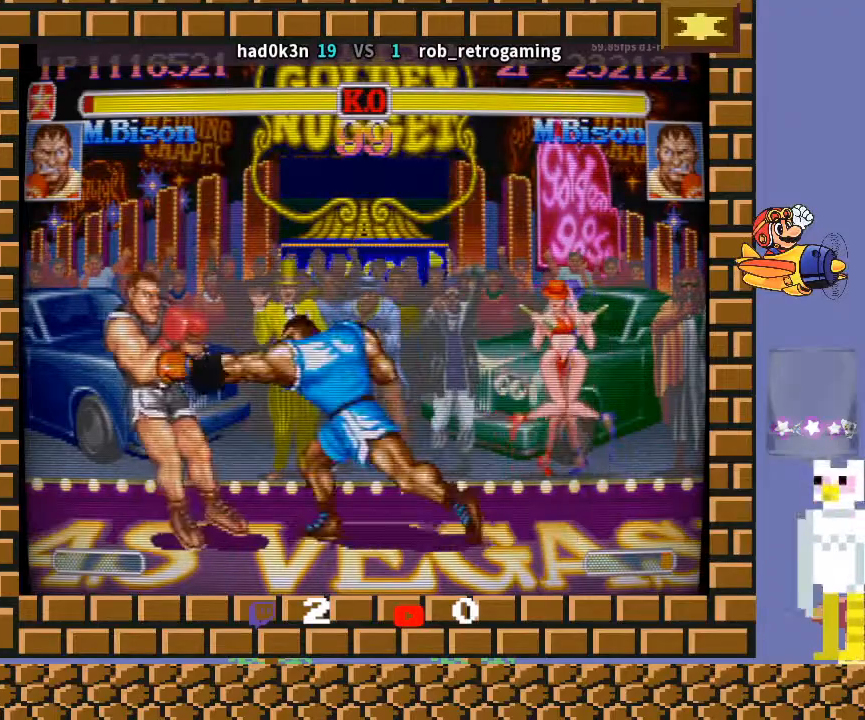
{"buttons": ["TRIANGLE"], "left_stick": "down-left", "events": [[33, "TRIANGLE", "up"], [433, "TRIANGLE", "down"]]}
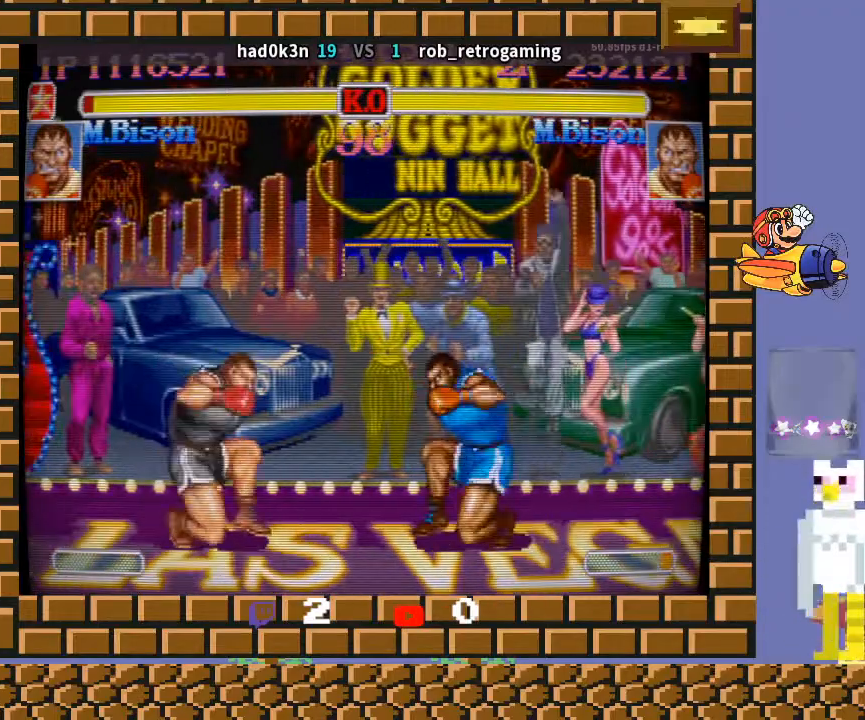
{"buttons": [], "left_stick": "up-left", "events": [[67, "TRIANGLE", "up"], [233, "R1", "down"], [333, "R1", "up"], [500, "left_stick", "up-left"]]}
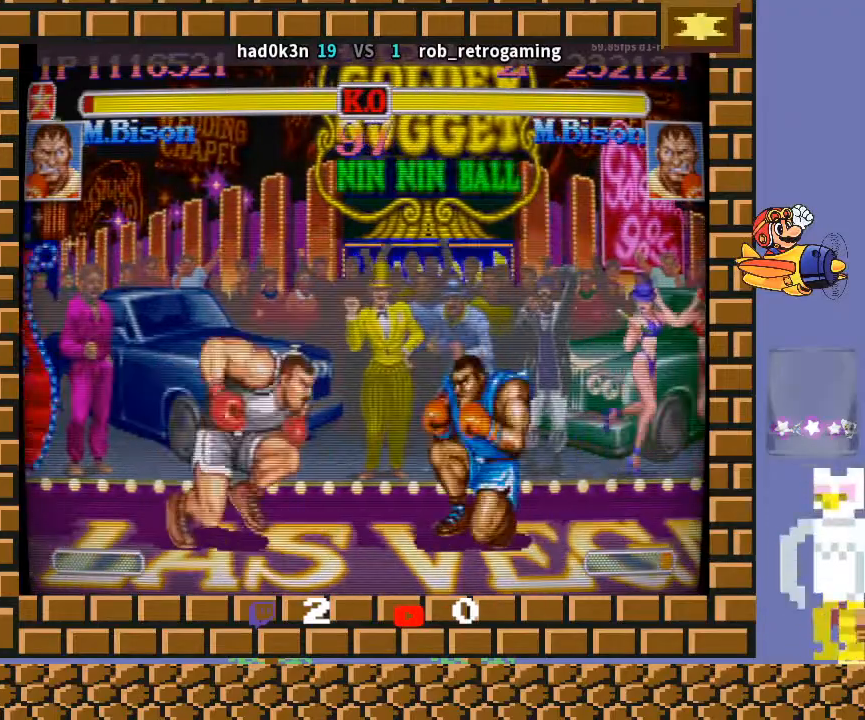
{"buttons": [], "left_stick": "down-left", "events": [[33, "TRIANGLE", "down"], [67, "TRIANGLE", "up"], [100, "TRIANGLE", "down"], [133, "left_stick", "down-left"], [167, "TRIANGLE", "up"]]}
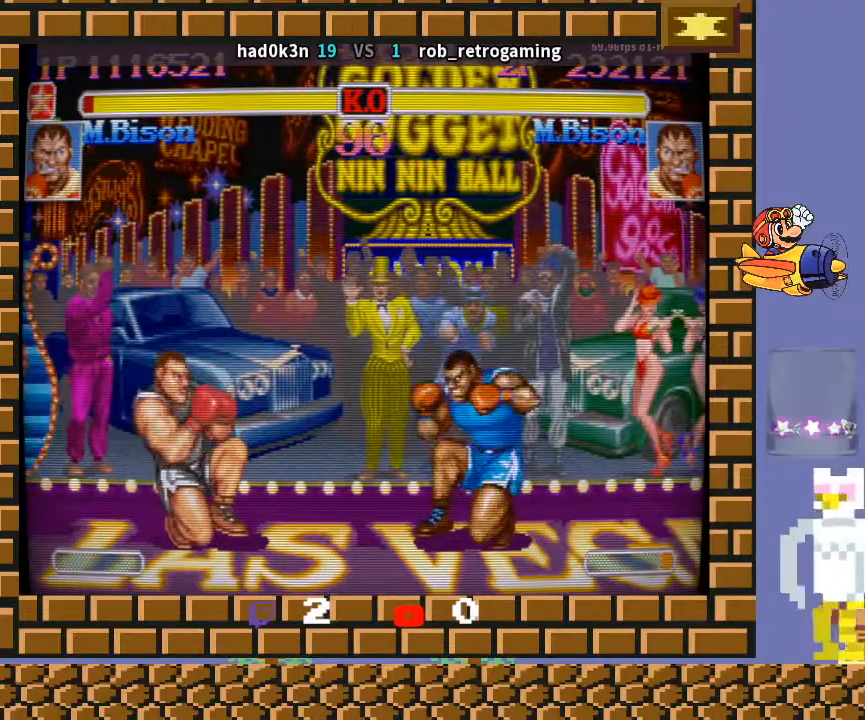
{"buttons": [], "left_stick": "down-left", "events": [[300, "TRIANGLE", "down"], [400, "TRIANGLE", "up"]]}
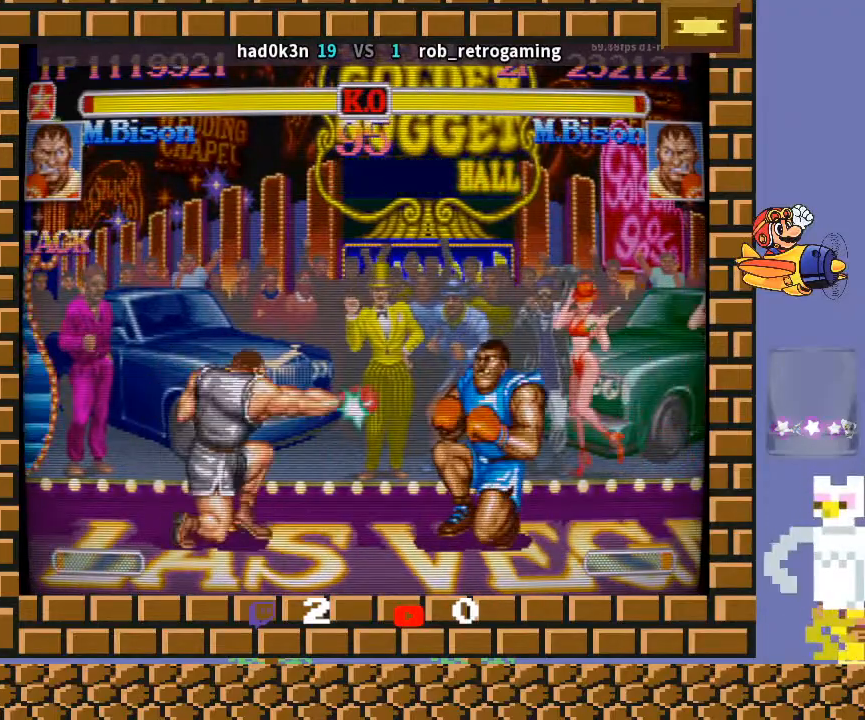
{"buttons": [], "left_stick": "down-left", "events": [[100, "left_stick", "down-right"], [233, "left_stick", "down-left"]]}
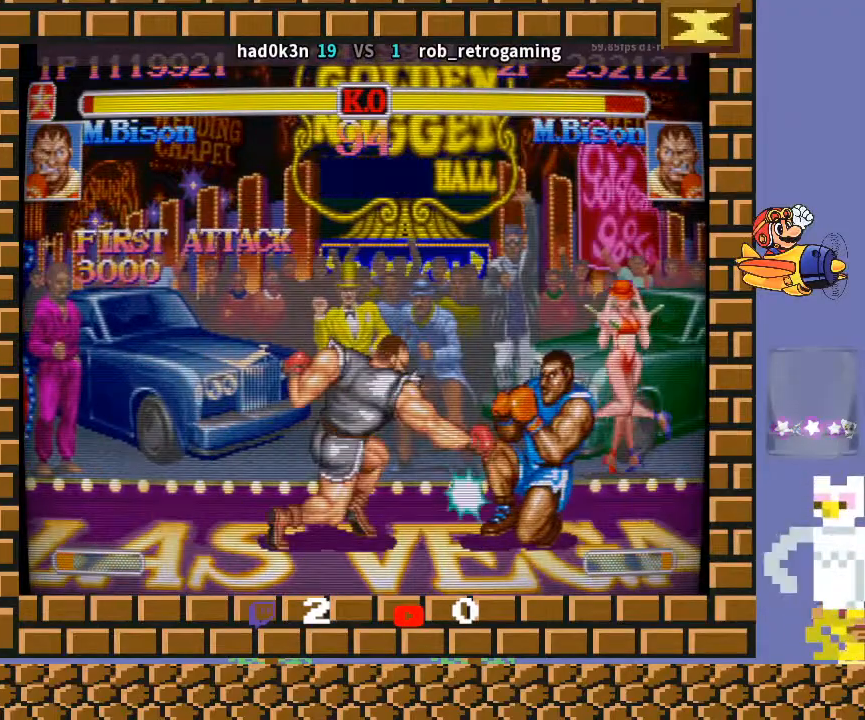
{"buttons": [], "left_stick": "left", "events": [[367, "left_stick", "left"], [433, "R1", "down"], [500, "R1", "up"]]}
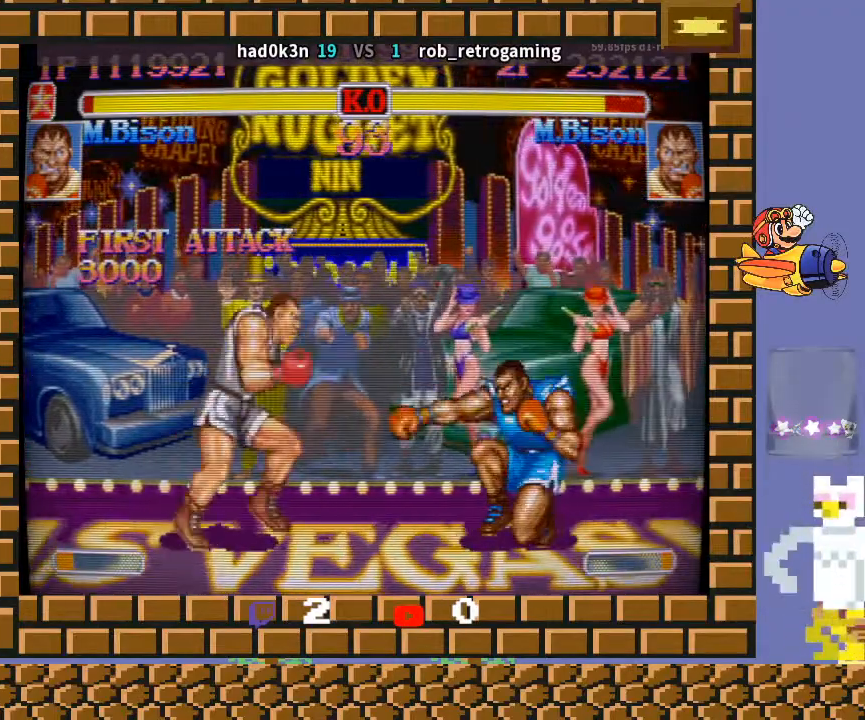
{"buttons": [], "left_stick": "down-left", "events": [[33, "left_stick", "down-left"]]}